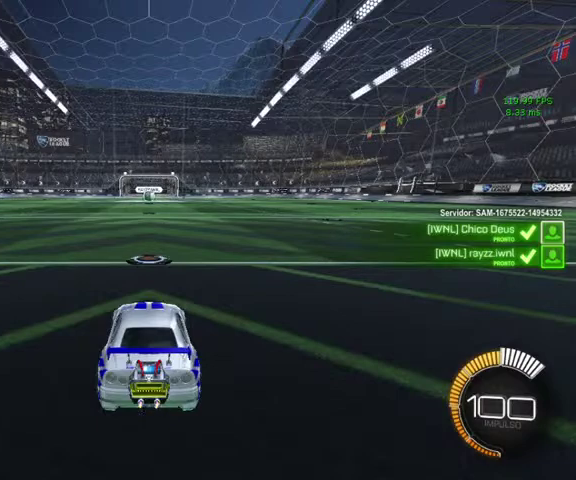
Gameplay with a controller (Xbox layout); each line is a JSON object with the inputs held at the frame after it. "events" lists button and stick changes between this image and that frame as [ms after this image, input, new state], when the widget could be followed in between.
{"buttons": [], "left_stick": "up", "right_stick": "center", "events": []}
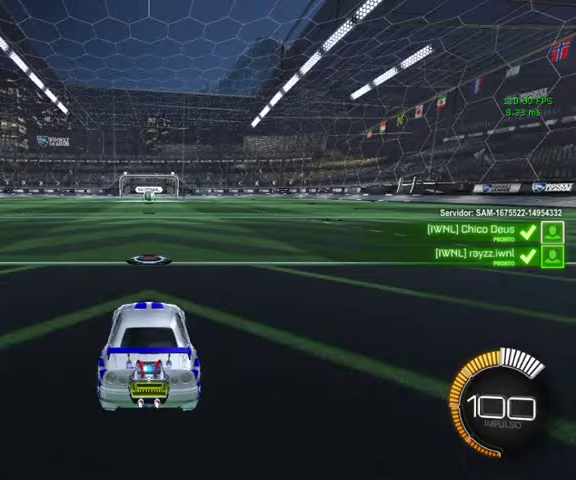
{"buttons": [], "left_stick": "up", "right_stick": "center", "events": []}
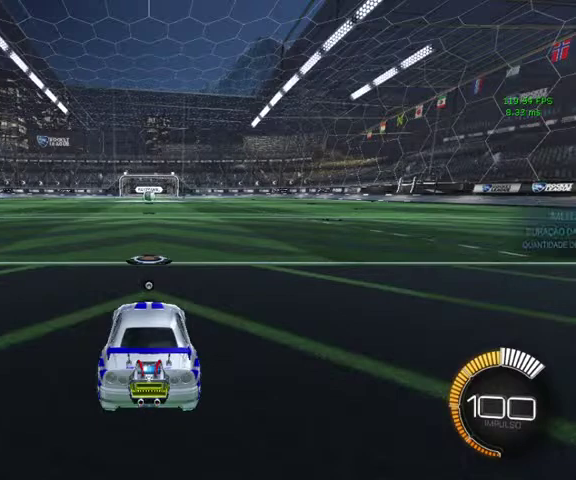
{"buttons": [], "left_stick": "up", "right_stick": "center", "events": []}
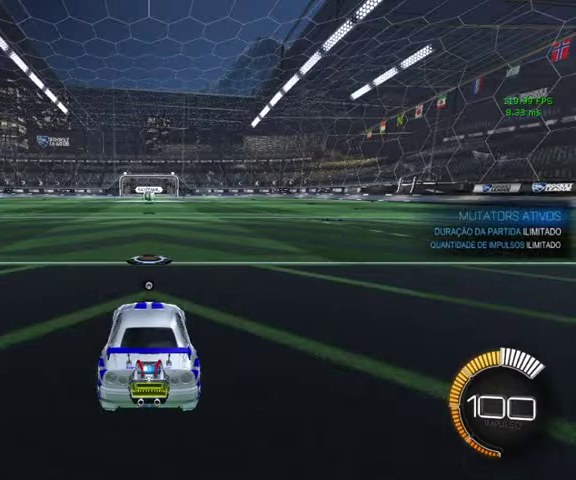
{"buttons": [], "left_stick": "up", "right_stick": "center", "events": []}
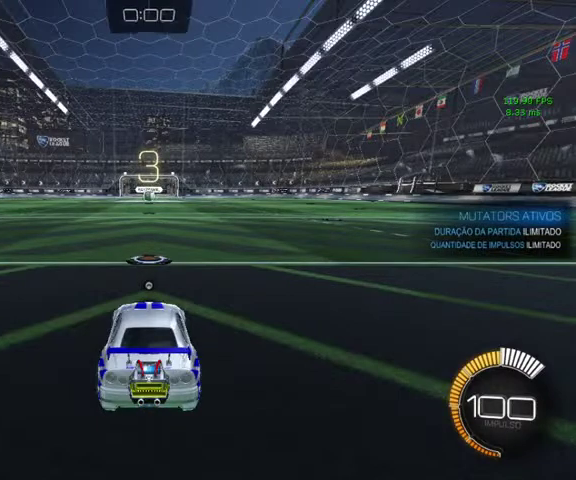
{"buttons": [], "left_stick": "up", "right_stick": "center", "events": []}
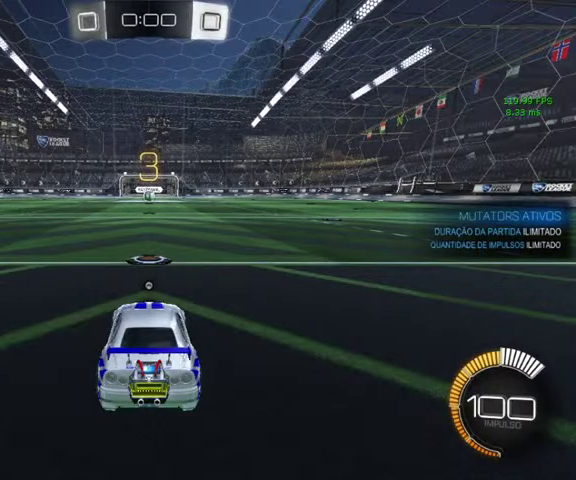
{"buttons": [], "left_stick": "center", "right_stick": "center", "events": [[133, "left_stick", "up-left"], [333, "left_stick", "center"]]}
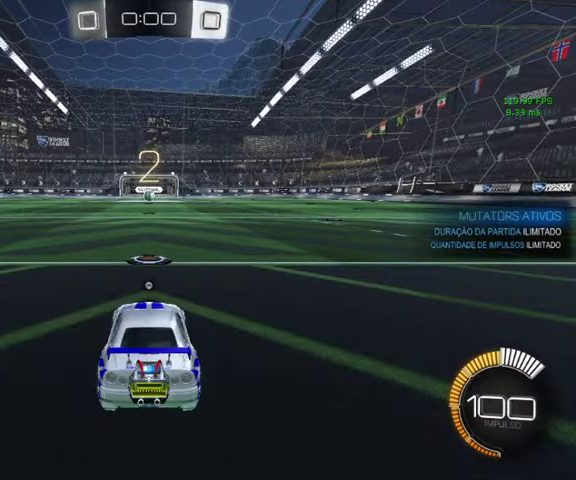
{"buttons": [], "left_stick": "center", "right_stick": "center", "events": [[333, "DPAD_UP", "down"], [500, "DPAD_UP", "up"]]}
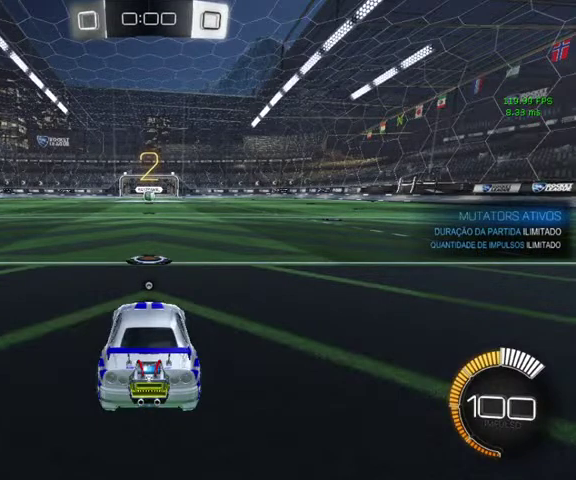
{"buttons": [], "left_stick": "center", "right_stick": "center", "events": [[100, "DPAD_UP", "down"], [267, "DPAD_UP", "up"], [267, "Y", "down"], [400, "Y", "up"]]}
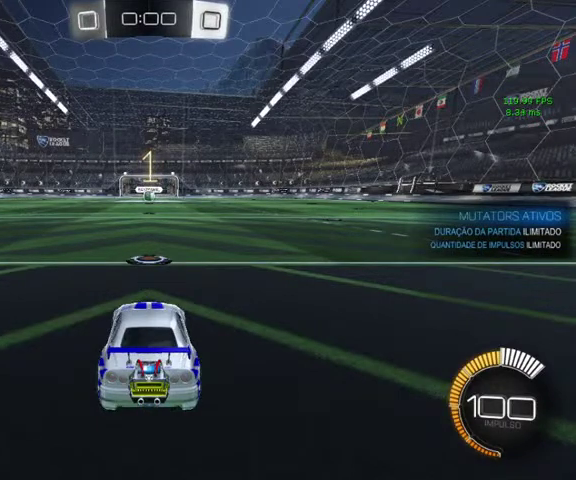
{"buttons": [], "left_stick": "up", "right_stick": "center", "events": [[167, "left_stick", "up"]]}
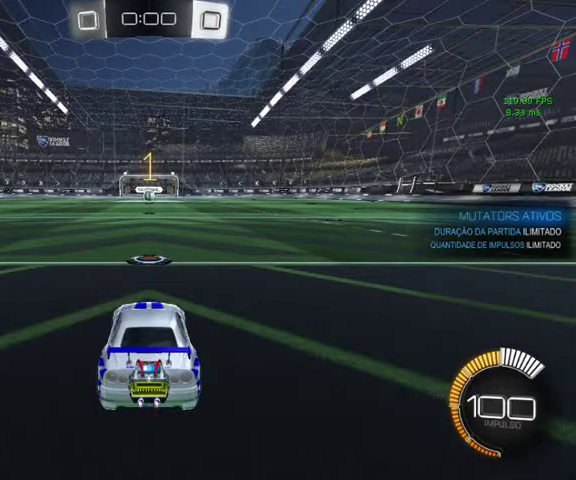
{"buttons": ["B"], "left_stick": "up-right", "right_stick": "center", "events": [[267, "Y", "down"], [400, "B", "down"], [433, "left_stick", "up-right"], [500, "Y", "up"]]}
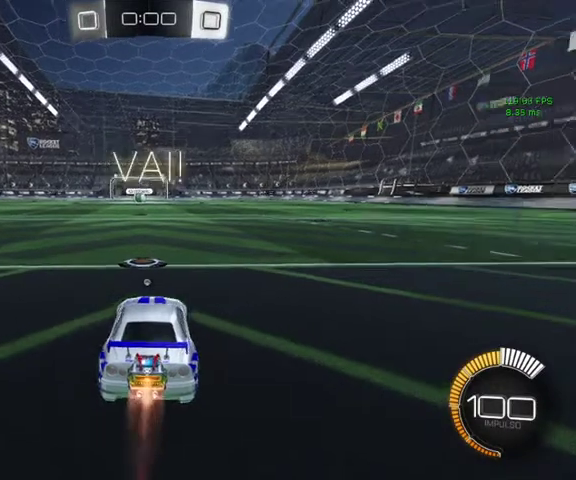
{"buttons": ["B", "L1", "L3"], "left_stick": "up", "right_stick": "center"}
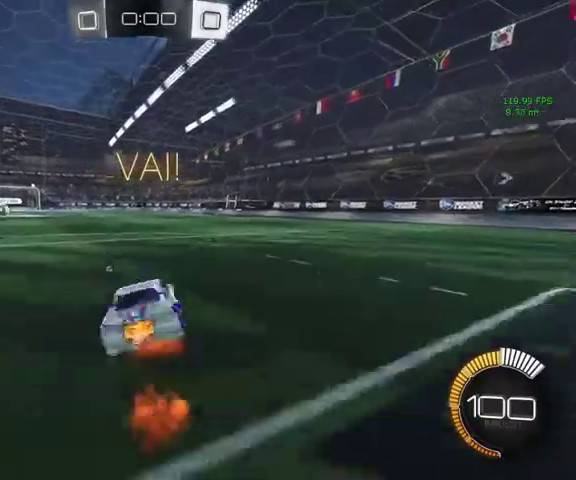
{"buttons": ["B", "L1"], "left_stick": "up-right", "right_stick": "center"}
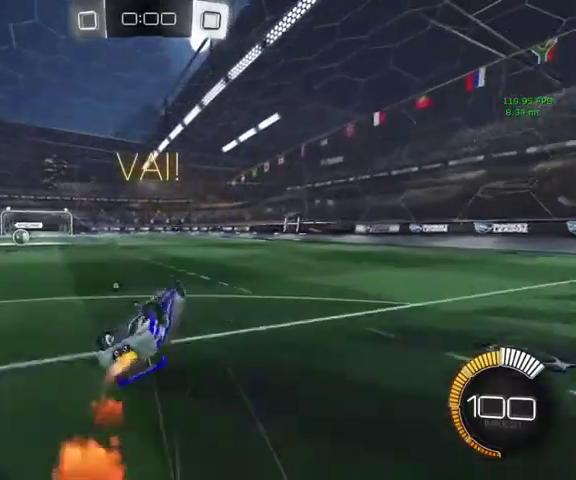
{"buttons": [], "left_stick": "center", "right_stick": "center", "events": [[33, "left_stick", "up"], [133, "left_stick", "down"], [300, "left_stick", "center"], [367, "L1", "up"], [433, "B", "up"]]}
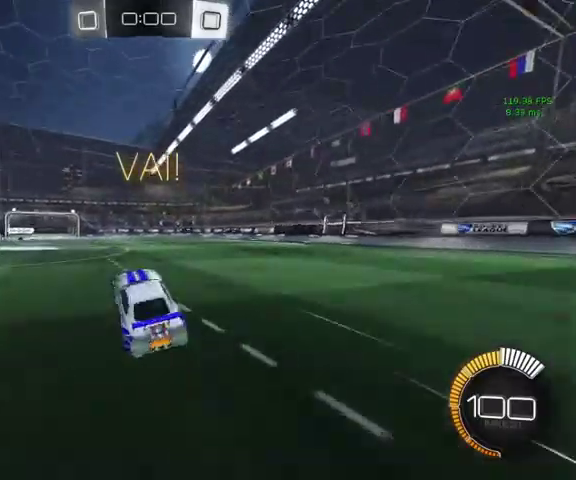
{"buttons": [], "left_stick": "up-left", "right_stick": "center", "events": [[100, "Y", "down"], [133, "left_stick", "up-left"], [233, "Y", "up"]]}
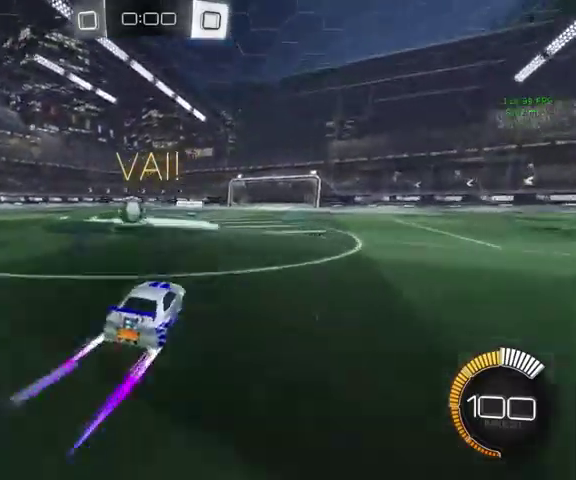
{"buttons": [], "left_stick": "down", "right_stick": "center", "events": [[300, "left_stick", "down"]]}
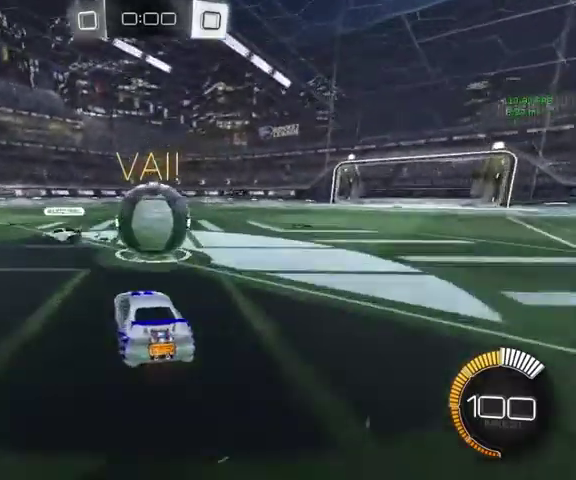
{"buttons": [], "left_stick": "down-left", "right_stick": "center", "events": [[367, "left_stick", "down-left"]]}
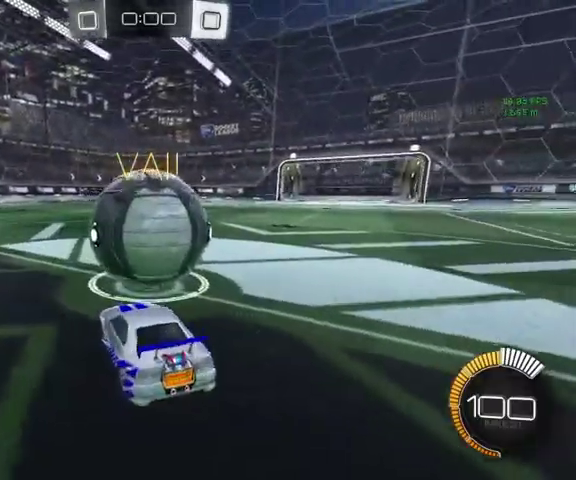
{"buttons": [], "left_stick": "up-right", "right_stick": "center", "events": [[100, "left_stick", "left"], [300, "left_stick", "up-left"], [367, "left_stick", "up"], [433, "left_stick", "up-right"]]}
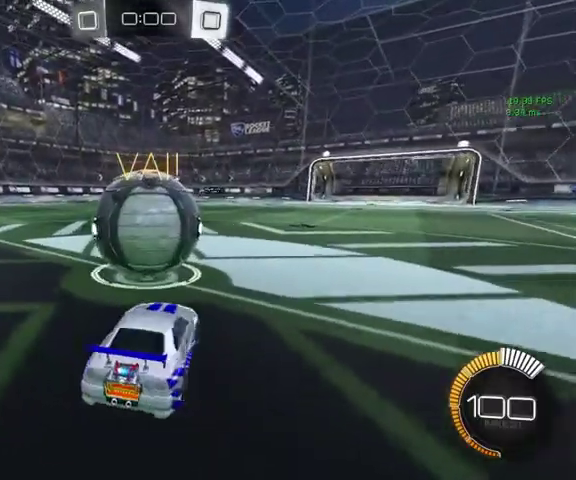
{"buttons": [], "left_stick": "up-left", "right_stick": "center", "events": [[100, "B", "down"], [100, "left_stick", "up"], [200, "left_stick", "up-left"], [300, "B", "up"], [300, "left_stick", "left"], [467, "left_stick", "up-left"]]}
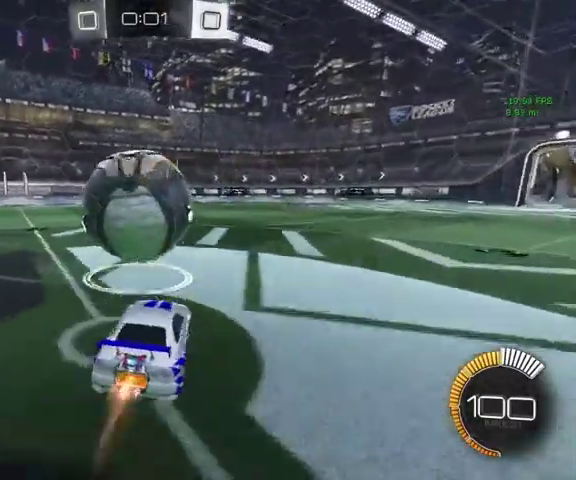
{"buttons": ["L3"], "left_stick": "up", "right_stick": "center"}
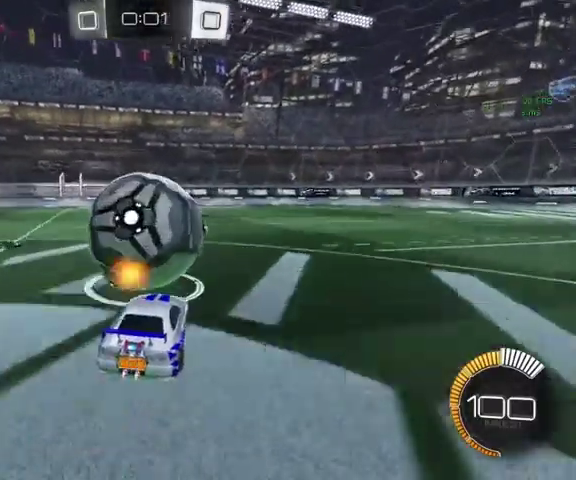
{"buttons": ["B"], "left_stick": "up", "right_stick": "center"}
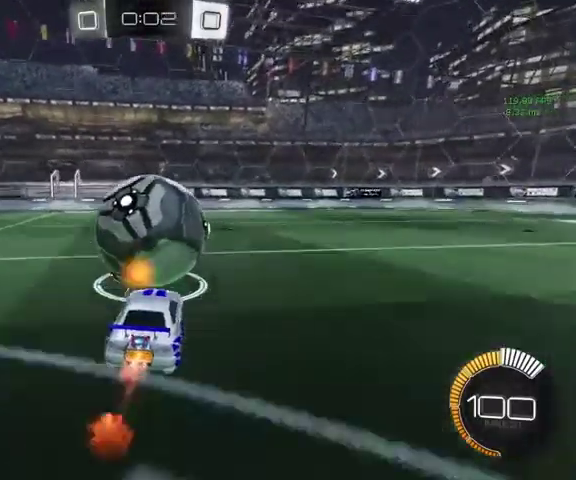
{"buttons": [], "left_stick": "up", "right_stick": "center", "events": [[233, "B", "up"]]}
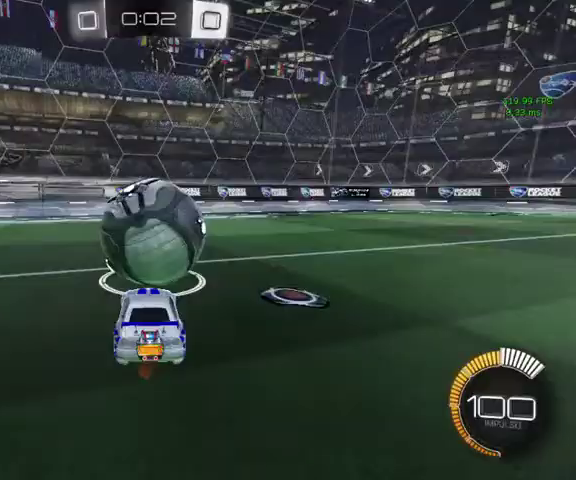
{"buttons": [], "left_stick": "center", "right_stick": "center"}
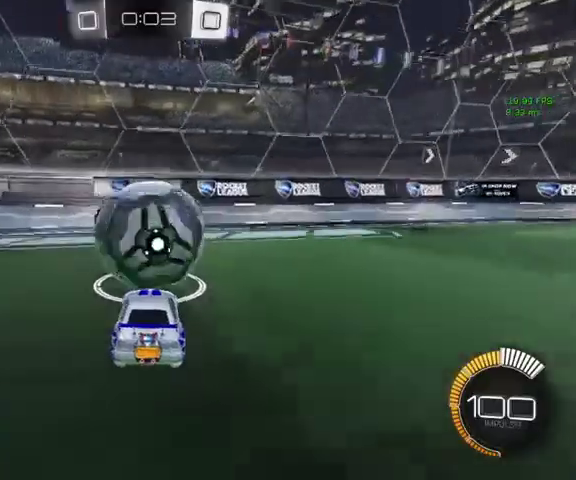
{"buttons": [], "left_stick": "up", "right_stick": "center"}
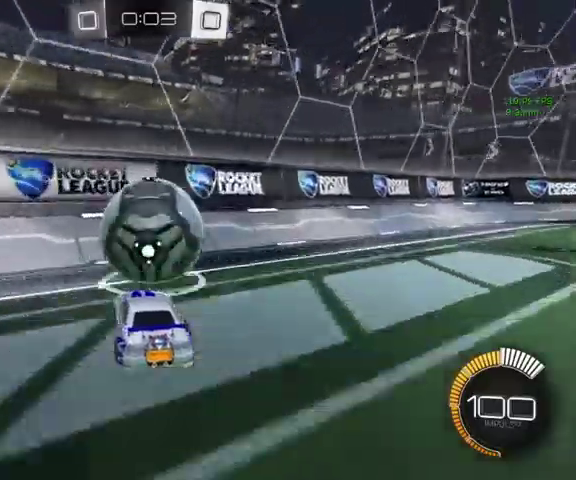
{"buttons": [], "left_stick": "down", "right_stick": "center", "events": [[200, "B", "down"], [433, "B", "up"], [500, "left_stick", "down"]]}
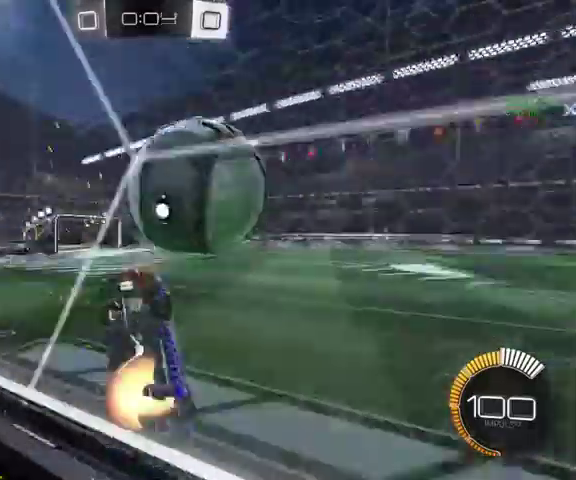
{"buttons": ["L1"], "left_stick": "center", "right_stick": "center", "events": [[33, "A", "down"], [33, "L1", "down"], [100, "left_stick", "center"], [167, "A", "up"]]}
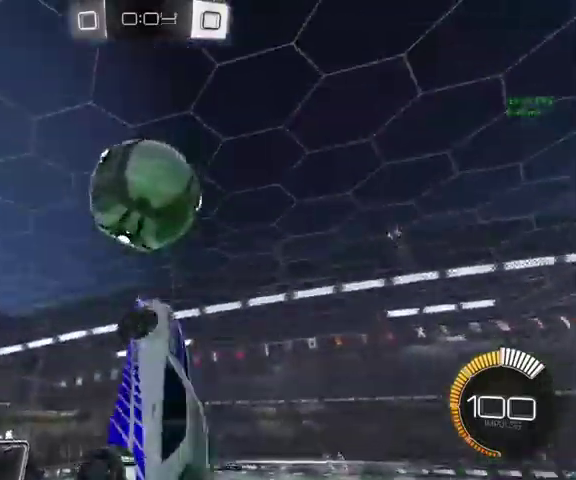
{"buttons": ["L1"], "left_stick": "center", "right_stick": "center"}